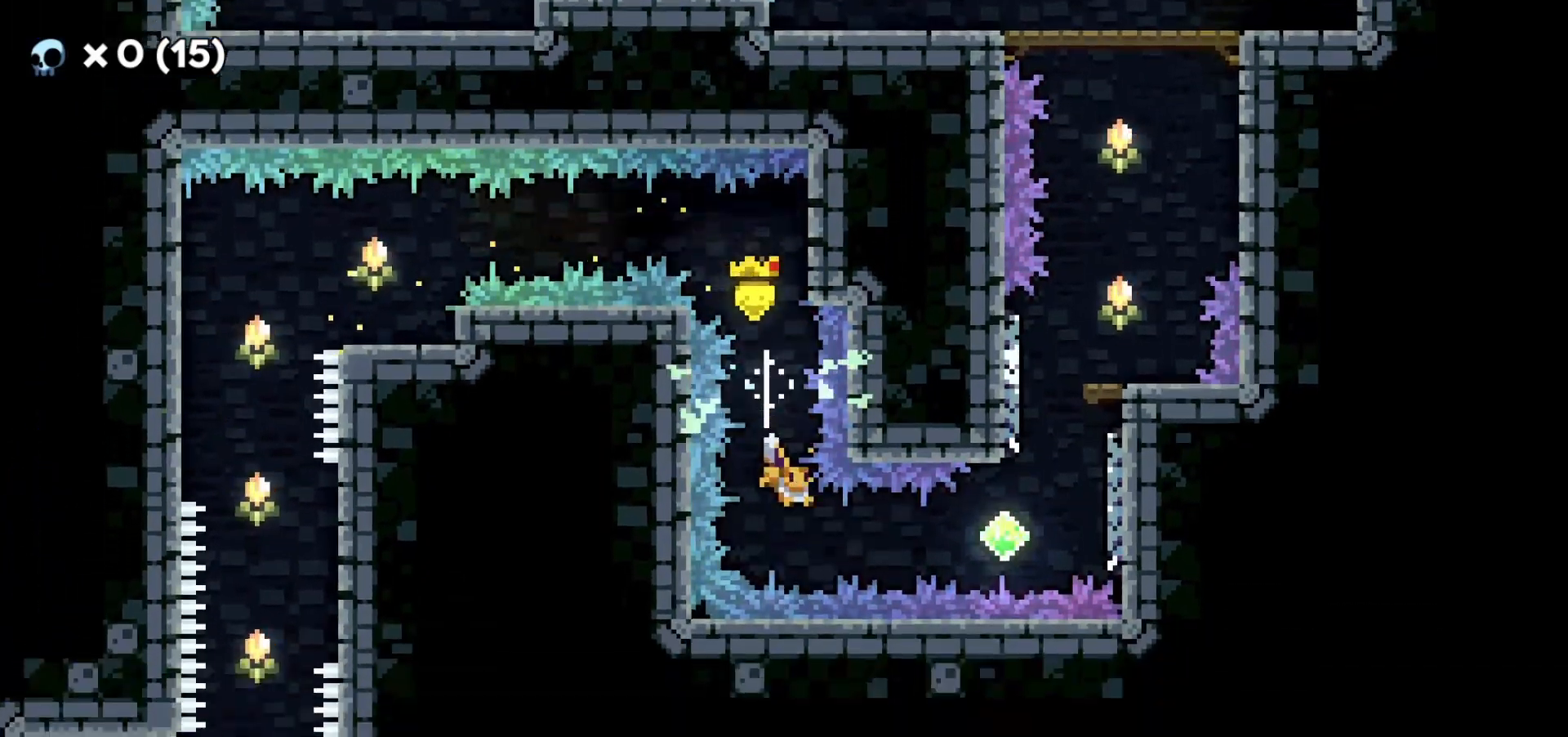
Gameplay with keyboard; each line is a JSON object with the keys held at the frame after it. "events" lists presses ("down") and releases ("up") of "a", "d", "dash", "demo", "grab", "grab2", "jump", "jump2", "s" and "w" between this image and that frame as [ms after this image, input, new state], when the widget could be followed in between. No other keys are recorded. Mouse input is not recorded. Key names are as the overlay labels them; some are game actions (e.g. jump) rather than physical keys.
{"keys": ["dash", "w"], "events": [[67, "d", "down"], [83, "dash", "down"], [217, "dash", "up"], [350, "d", "up"], [350, "w", "down"], [383, "dash", "down"]]}
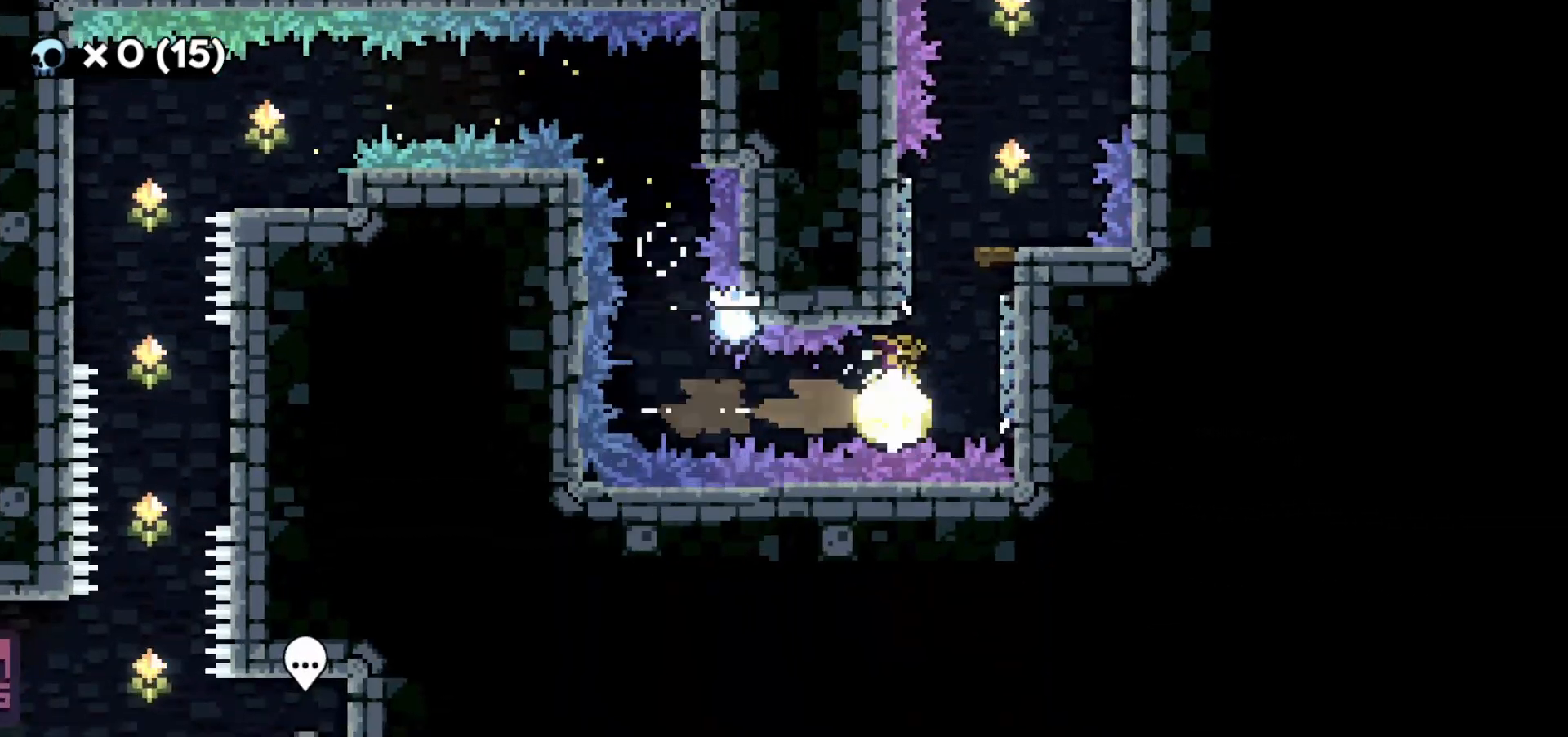
{"keys": ["grab", "jump2"], "events": [[33, "dash", "up"], [33, "w", "up"], [83, "d", "down"], [100, "jump2", "down"], [400, "jump2", "up"], [417, "grab", "down"], [483, "d", "up"], [500, "jump2", "down"]]}
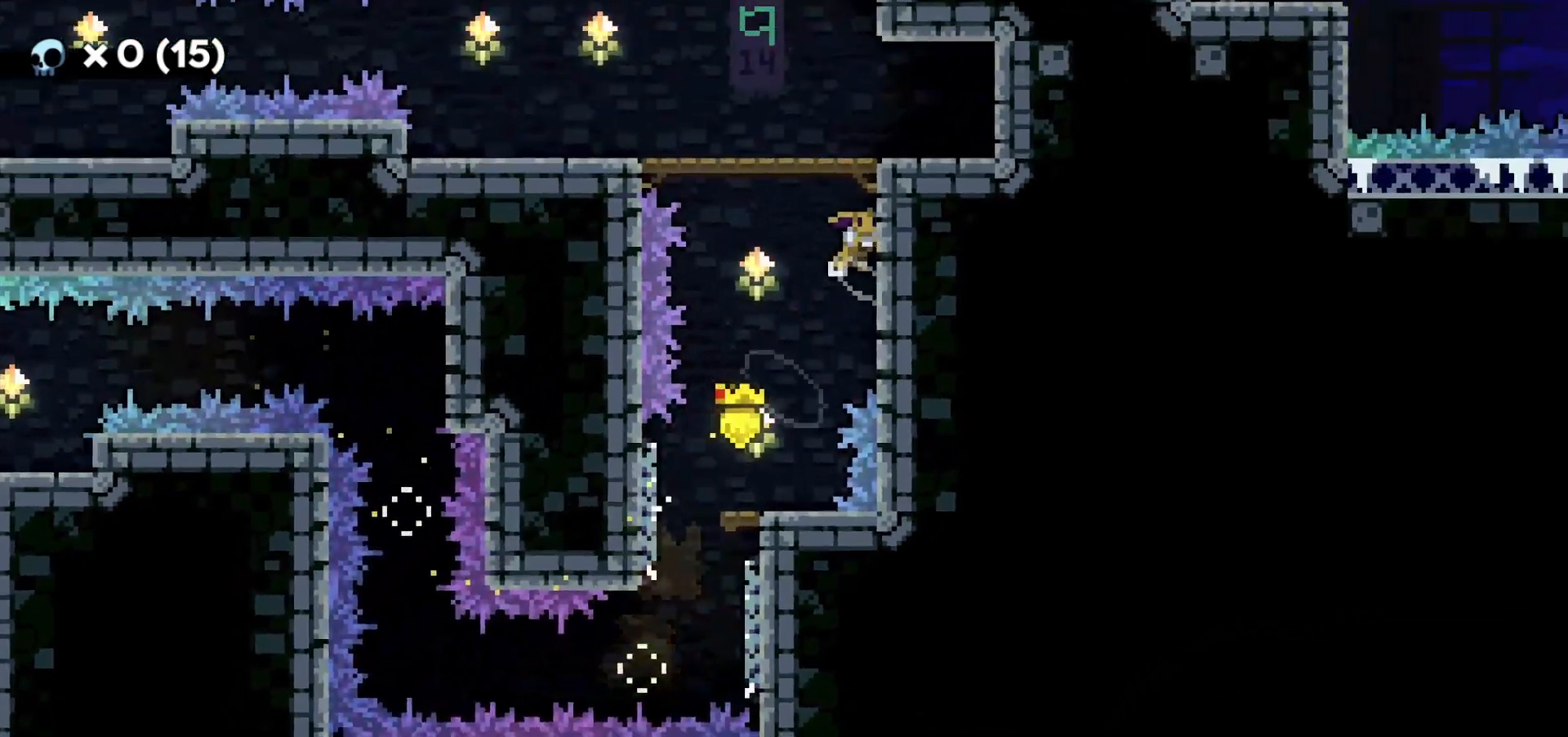
{"keys": ["a"], "events": [[217, "a", "down"], [233, "jump2", "up"], [283, "grab", "up"]]}
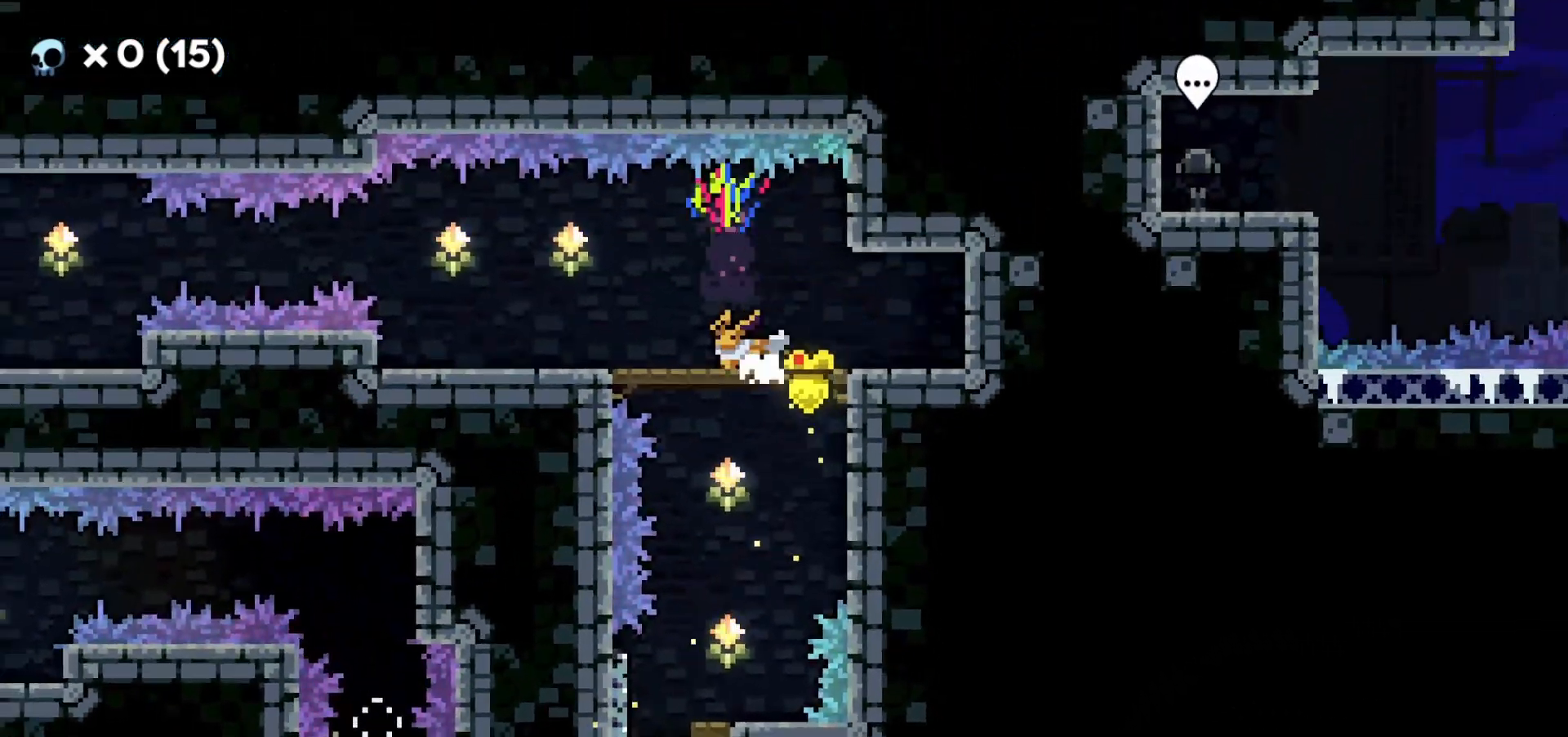
{"keys": ["a"], "events": []}
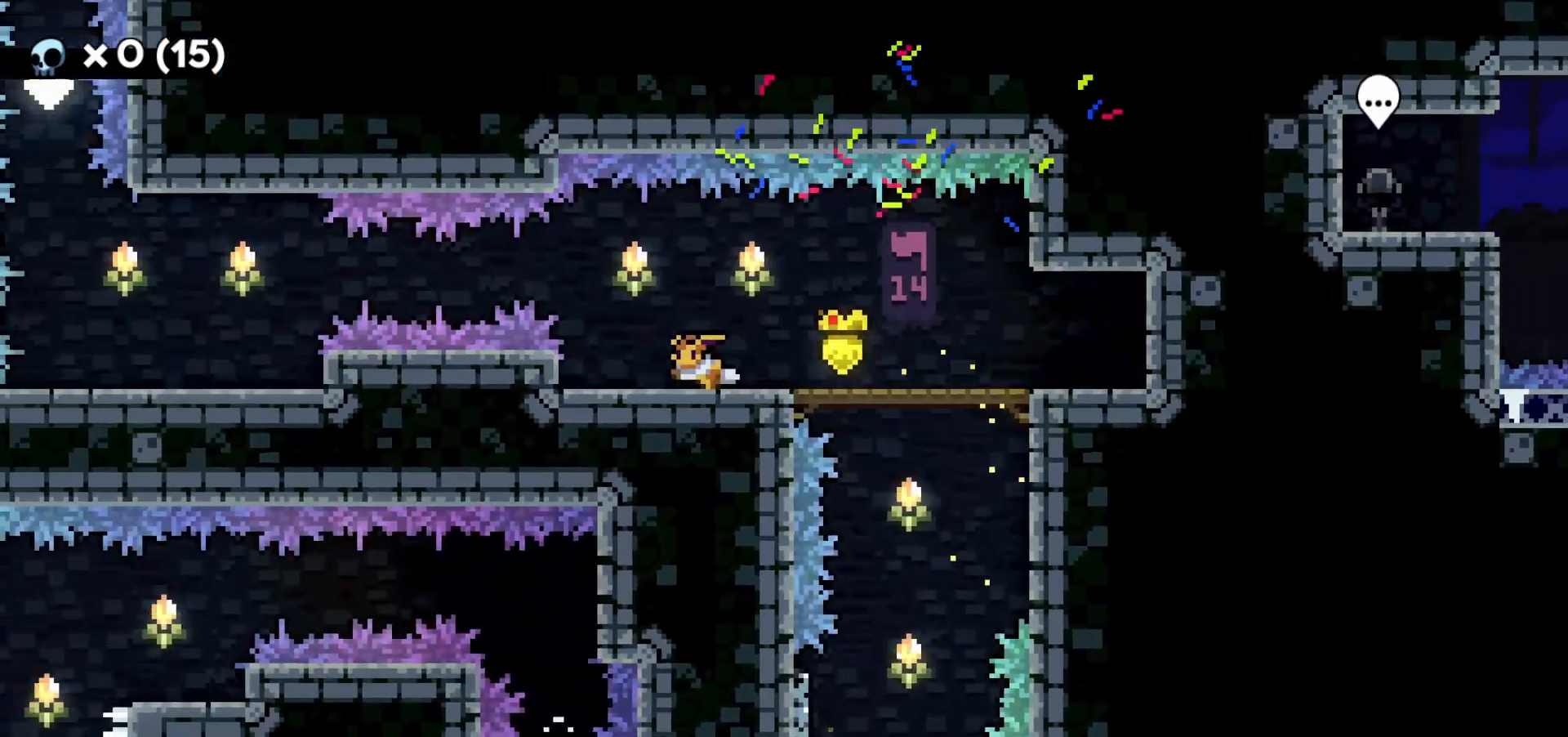
{"keys": ["a"], "events": [[150, "jump2", "down"], [283, "jump2", "up"], [300, "dash", "down"], [417, "dash", "up"]]}
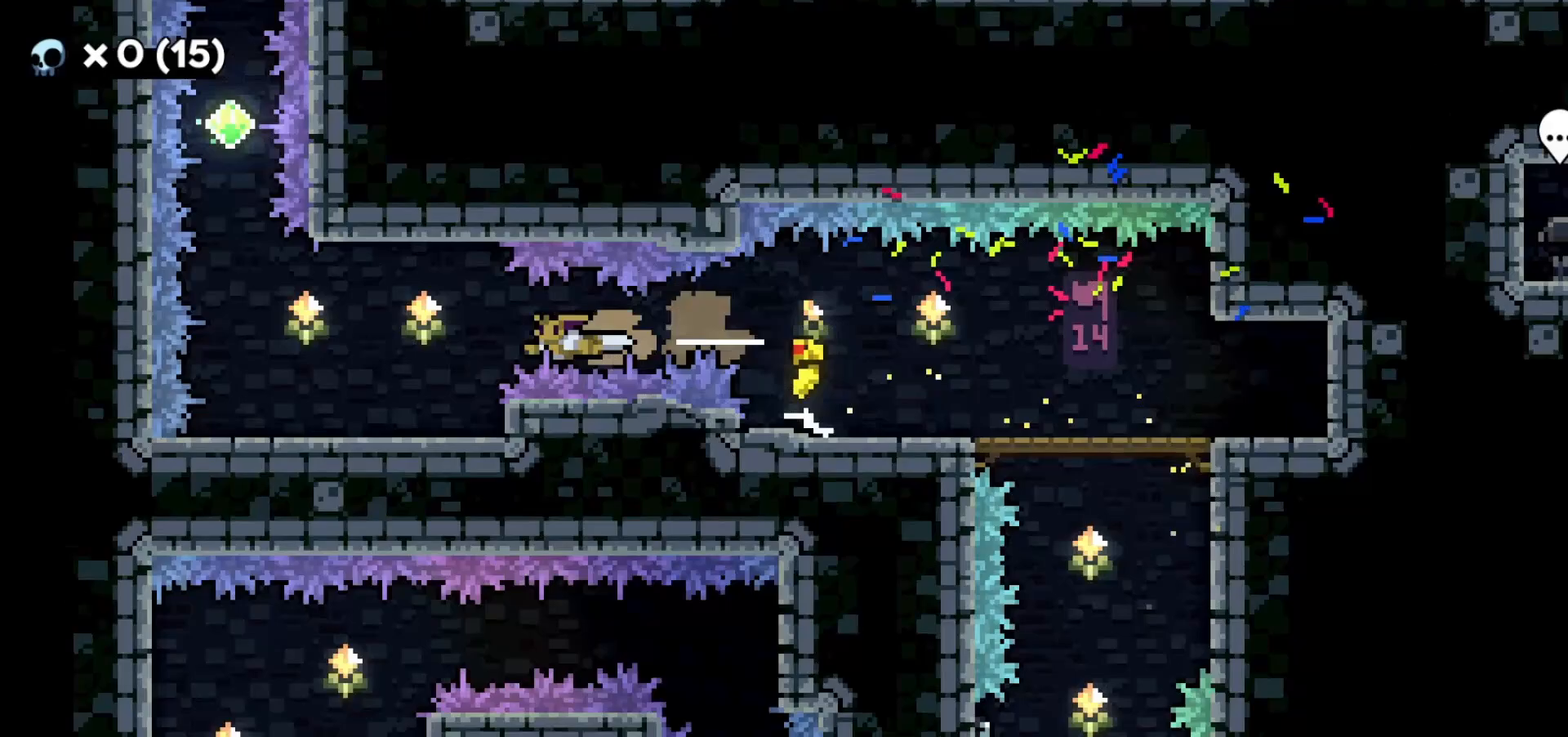
{"keys": ["a"], "events": []}
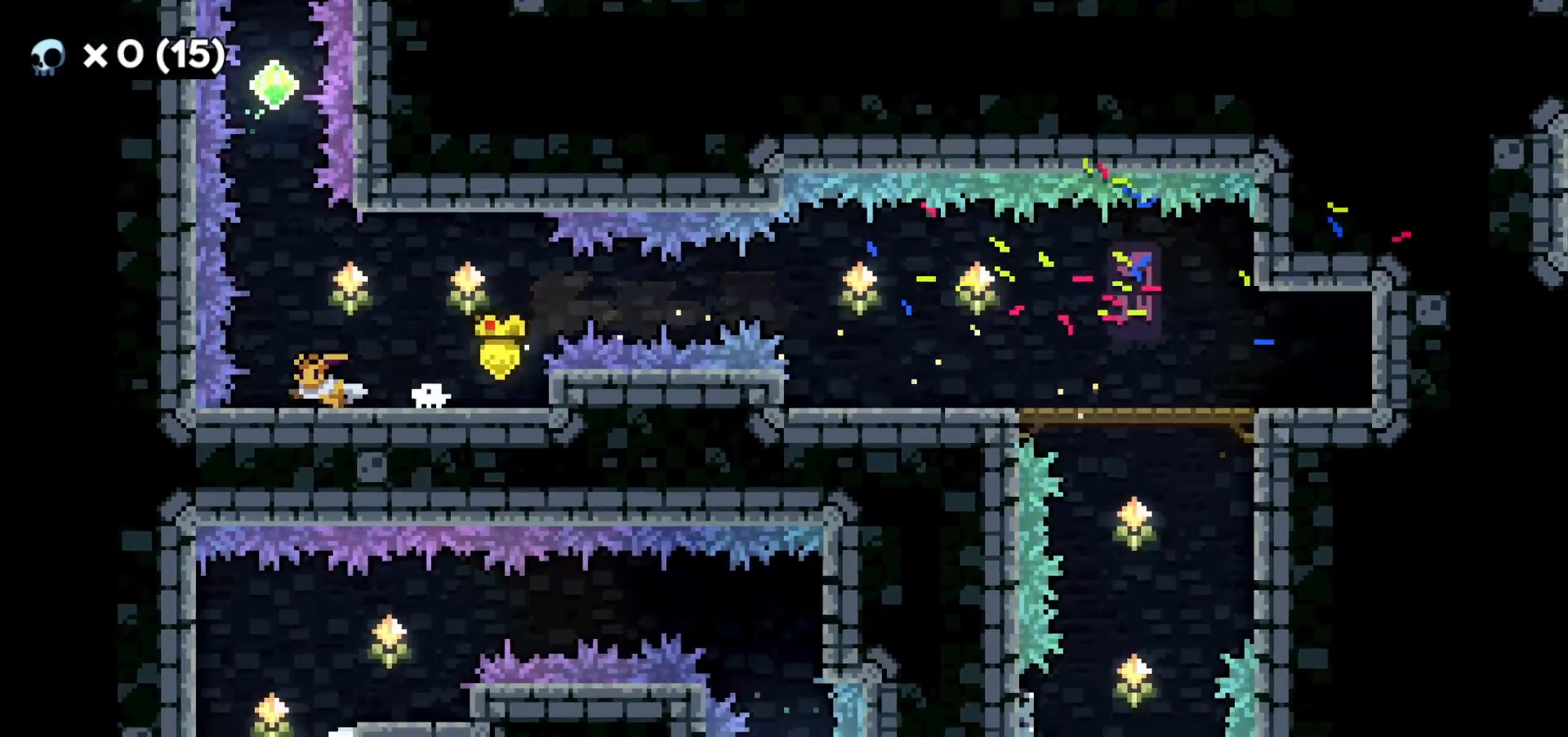
{"keys": ["jump2", "w"], "events": [[83, "a", "up"], [317, "jump2", "down"], [417, "w", "down"]]}
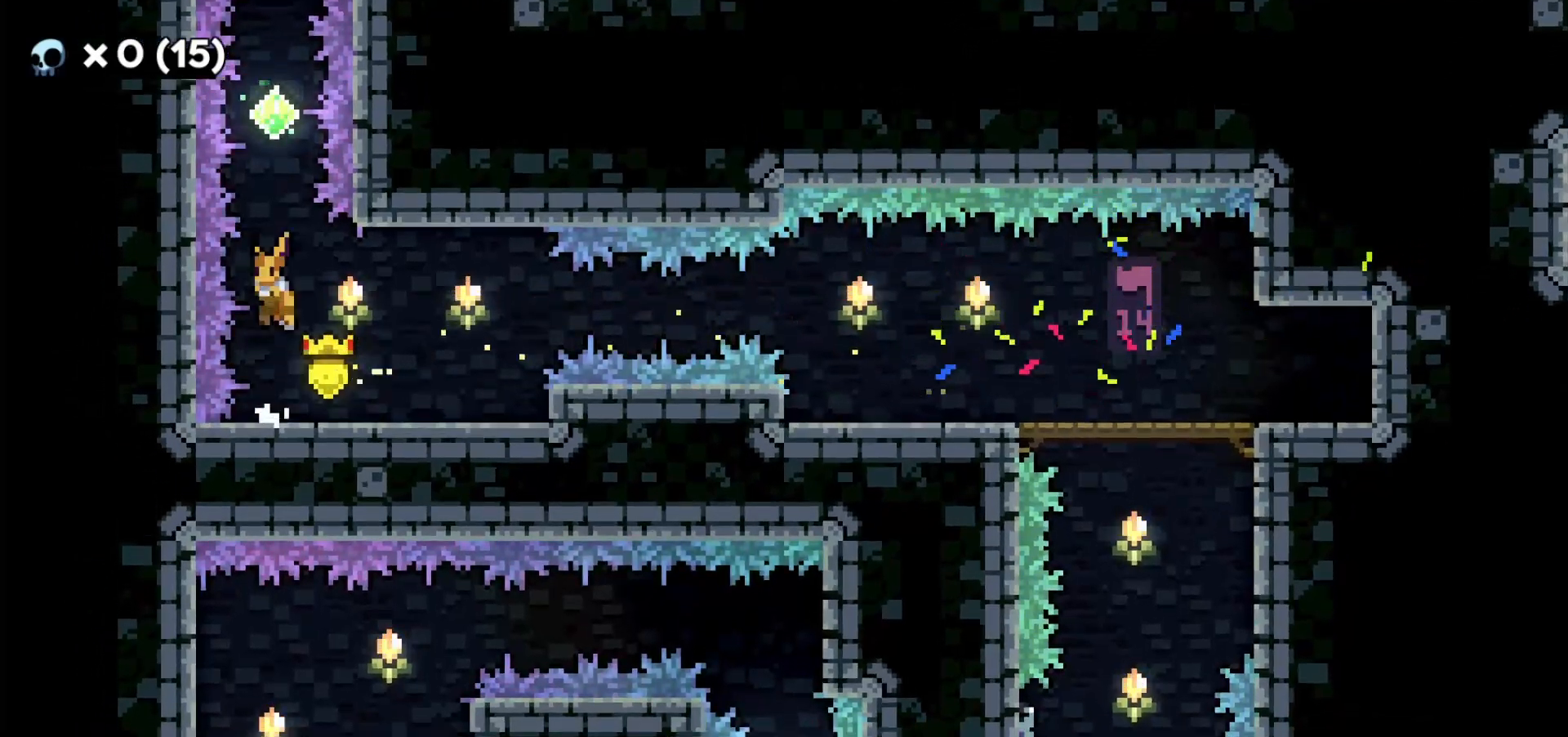
{"keys": ["w"], "events": [[17, "dash", "down"], [67, "jump2", "up"], [183, "dash", "up"]]}
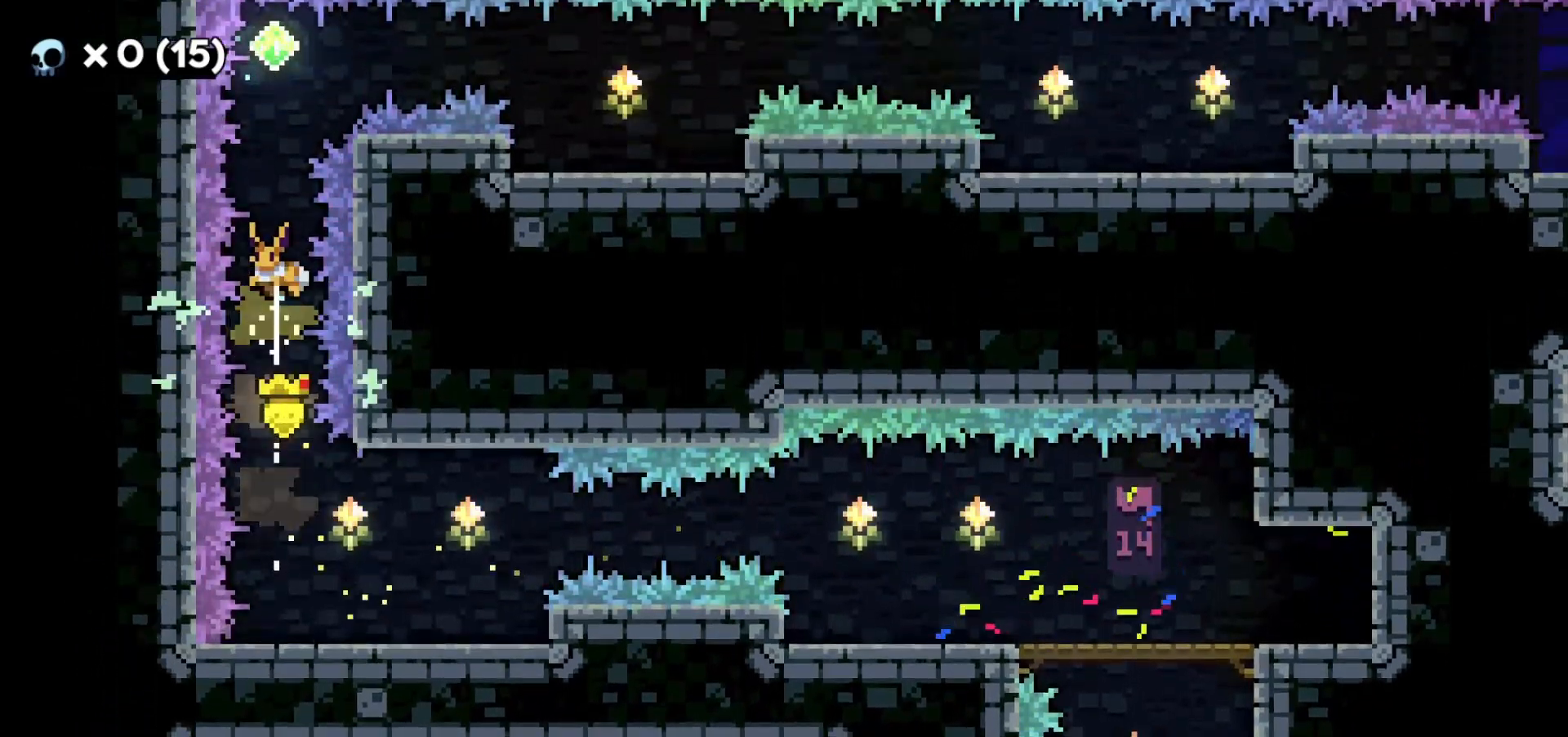
{"keys": ["d", "dash"], "events": [[83, "dash", "down"], [250, "dash", "up"], [283, "w", "up"], [383, "d", "down"], [433, "dash", "down"]]}
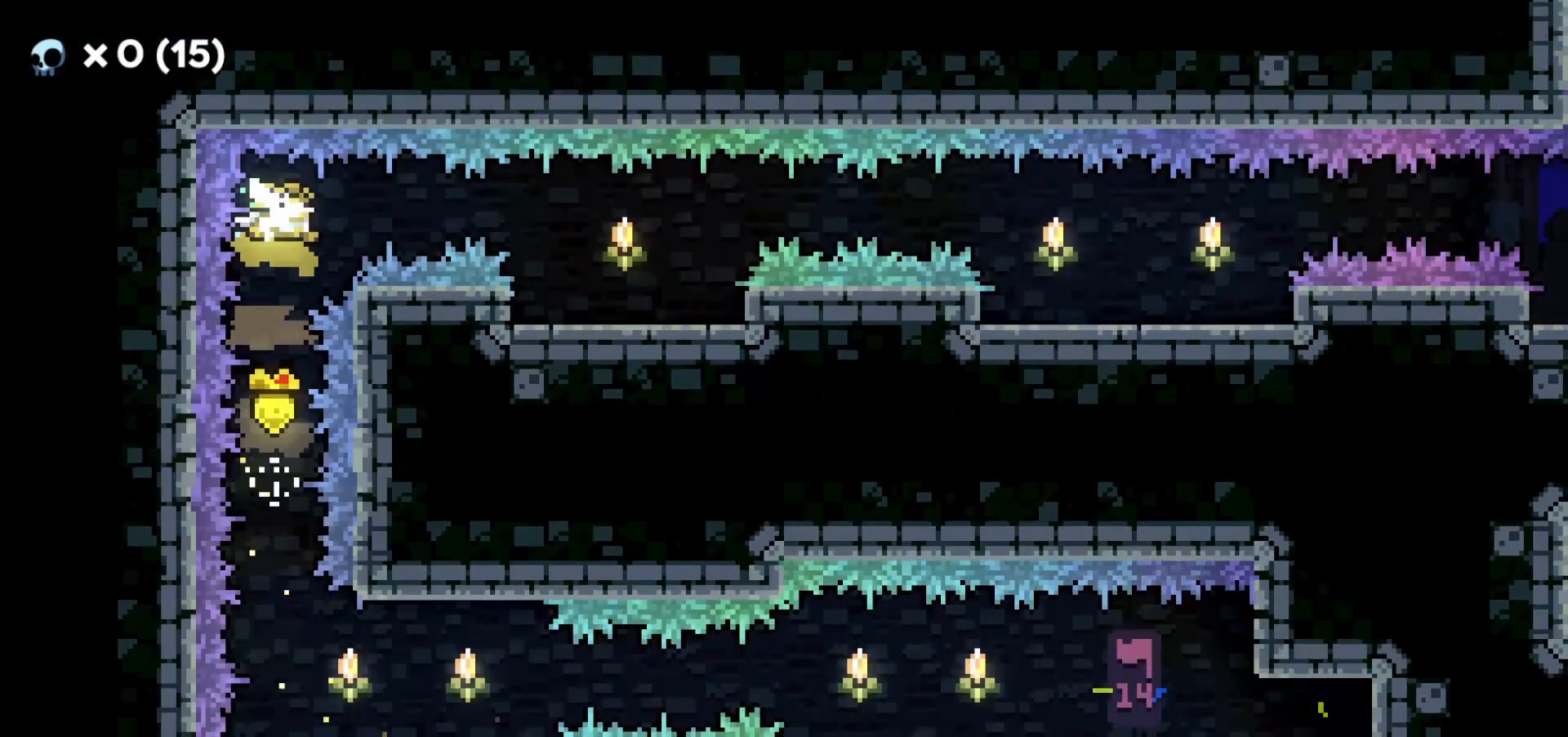
{"keys": ["d"], "events": [[100, "dash", "up"], [350, "d", "up"], [433, "d", "down"]]}
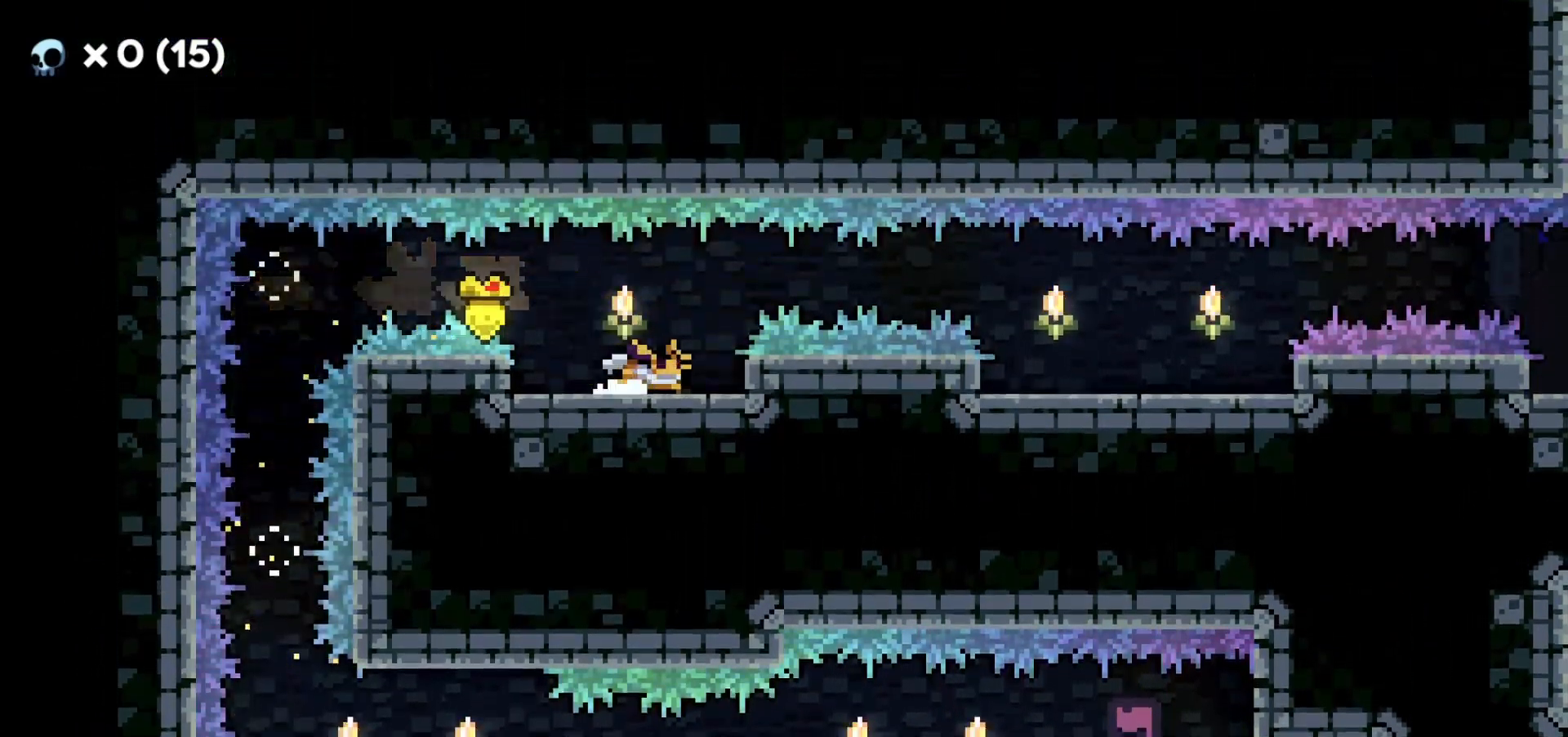
{"keys": ["d"], "events": [[33, "jump2", "down"], [167, "dash", "down"], [183, "jump2", "up"], [317, "dash", "up"]]}
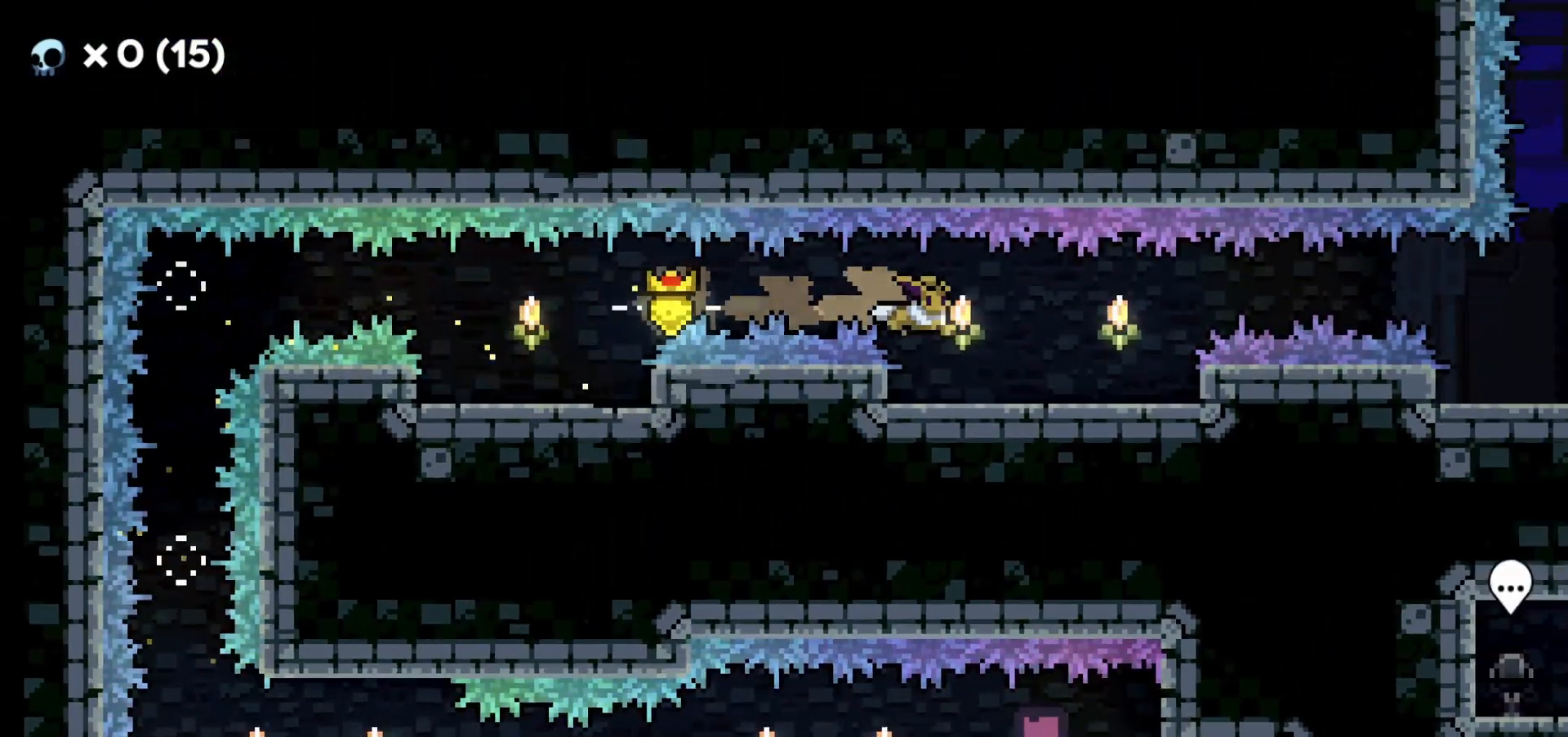
{"keys": ["d", "dash"], "events": [[317, "jump2", "down"], [450, "jump2", "up"], [467, "dash", "down"]]}
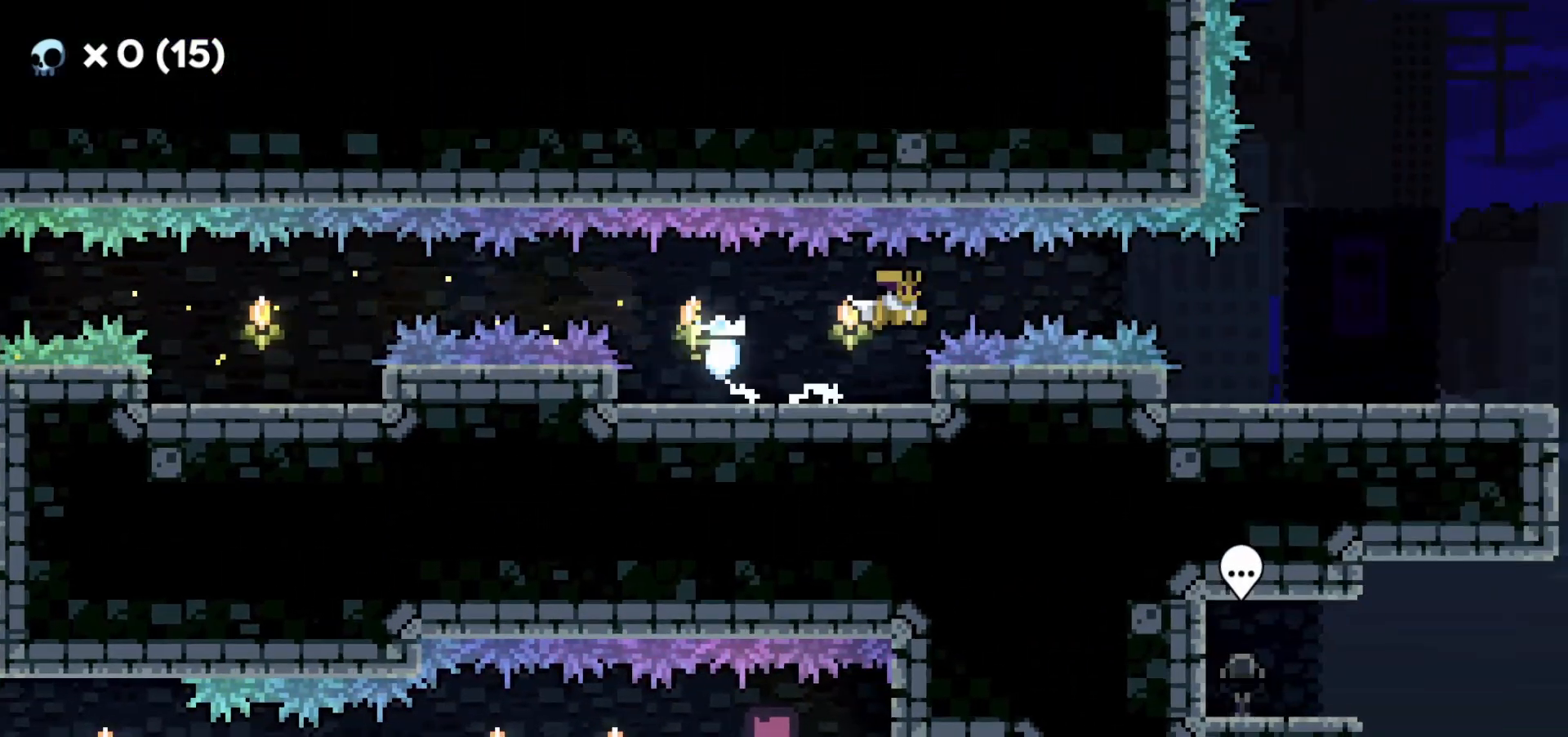
{"keys": ["d"], "events": [[100, "dash", "up"]]}
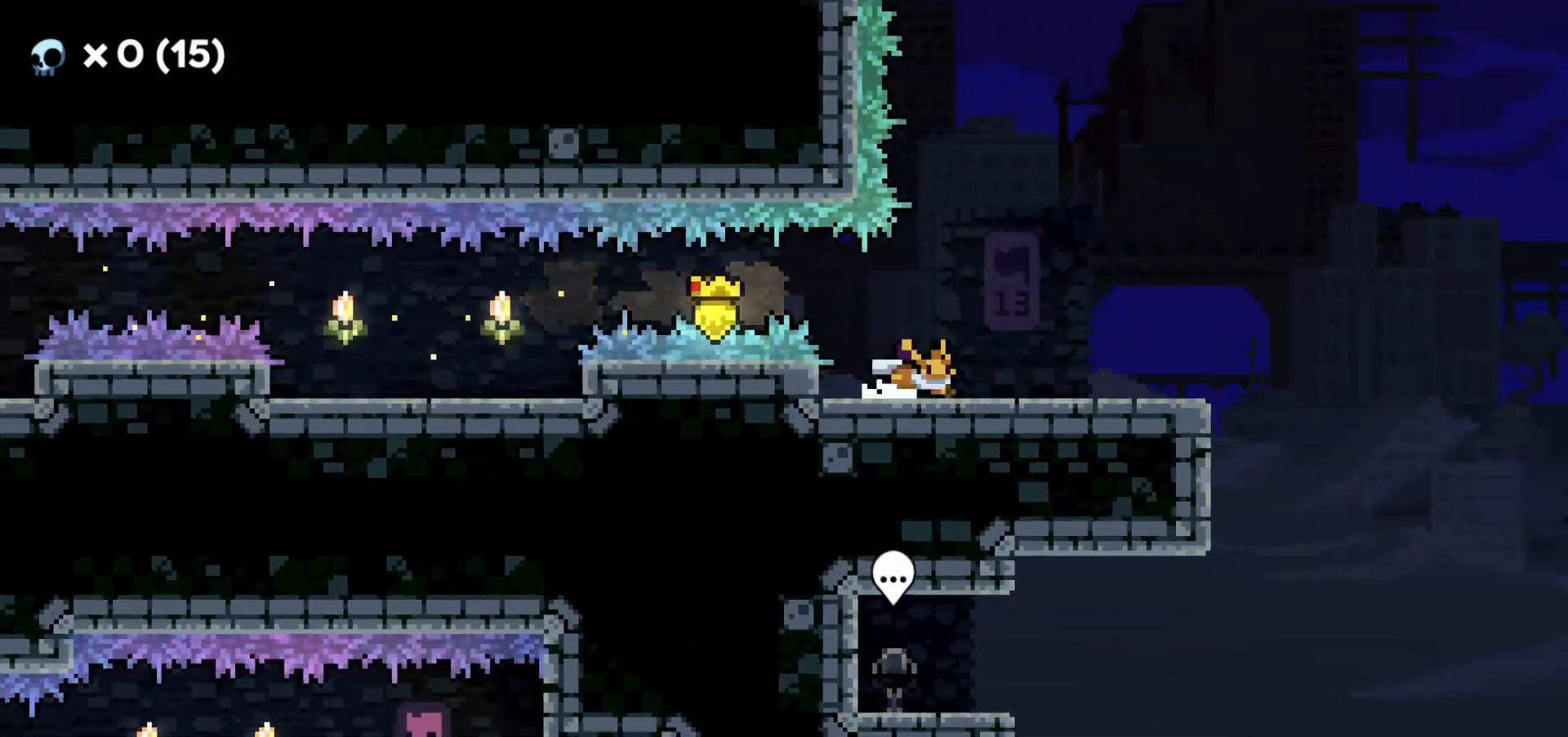
{"keys": ["d", "s"], "events": [[200, "d", "up"], [483, "d", "down"], [500, "s", "down"]]}
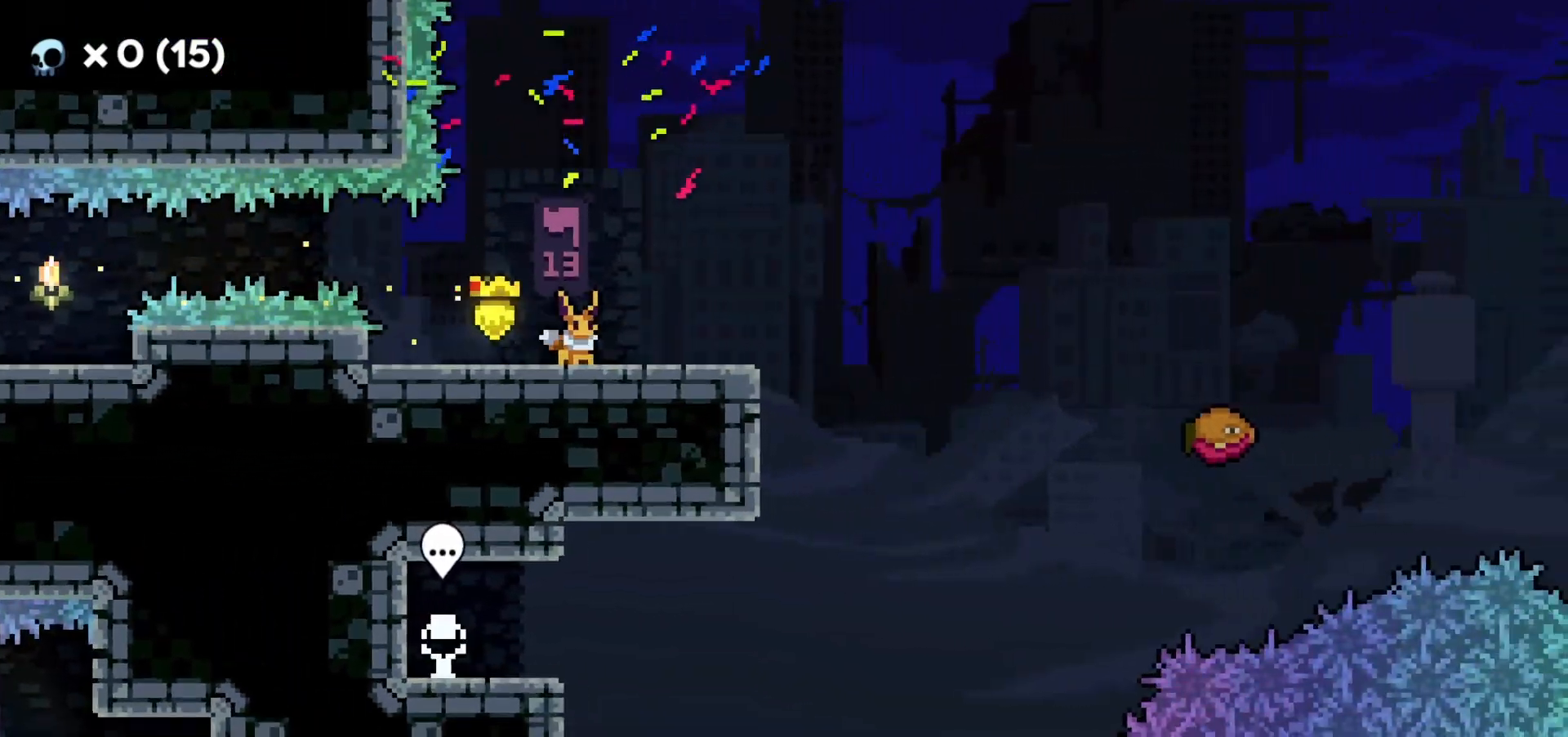
{"keys": ["d", "jump2"], "events": [[100, "dash", "down"], [233, "s", "up"], [267, "dash", "up"], [300, "jump2", "down"]]}
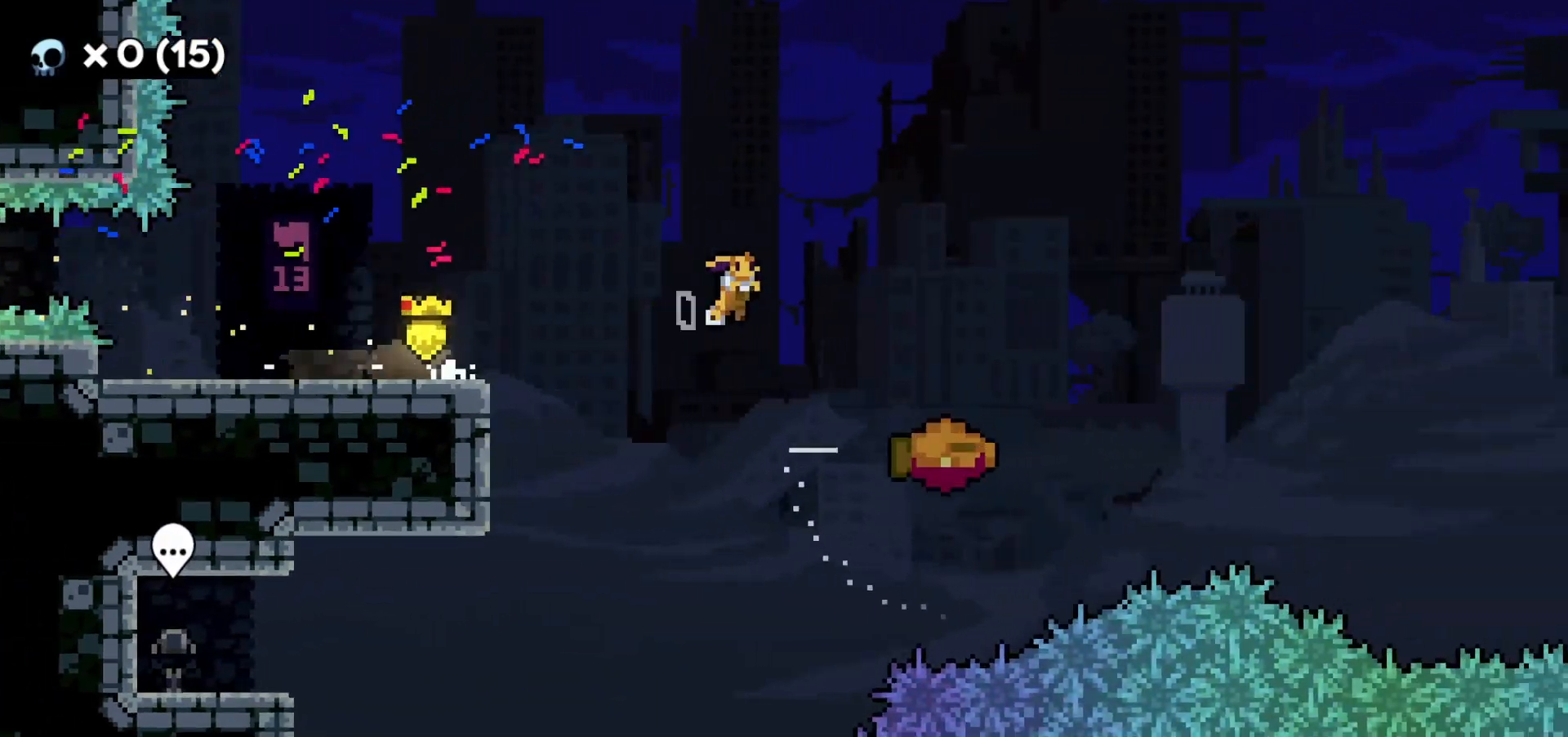
{"keys": ["d", "jump2"], "events": [[217, "d", "up"], [217, "s", "down"], [267, "dash", "down"], [400, "d", "down"], [400, "dash", "up"], [433, "s", "up"]]}
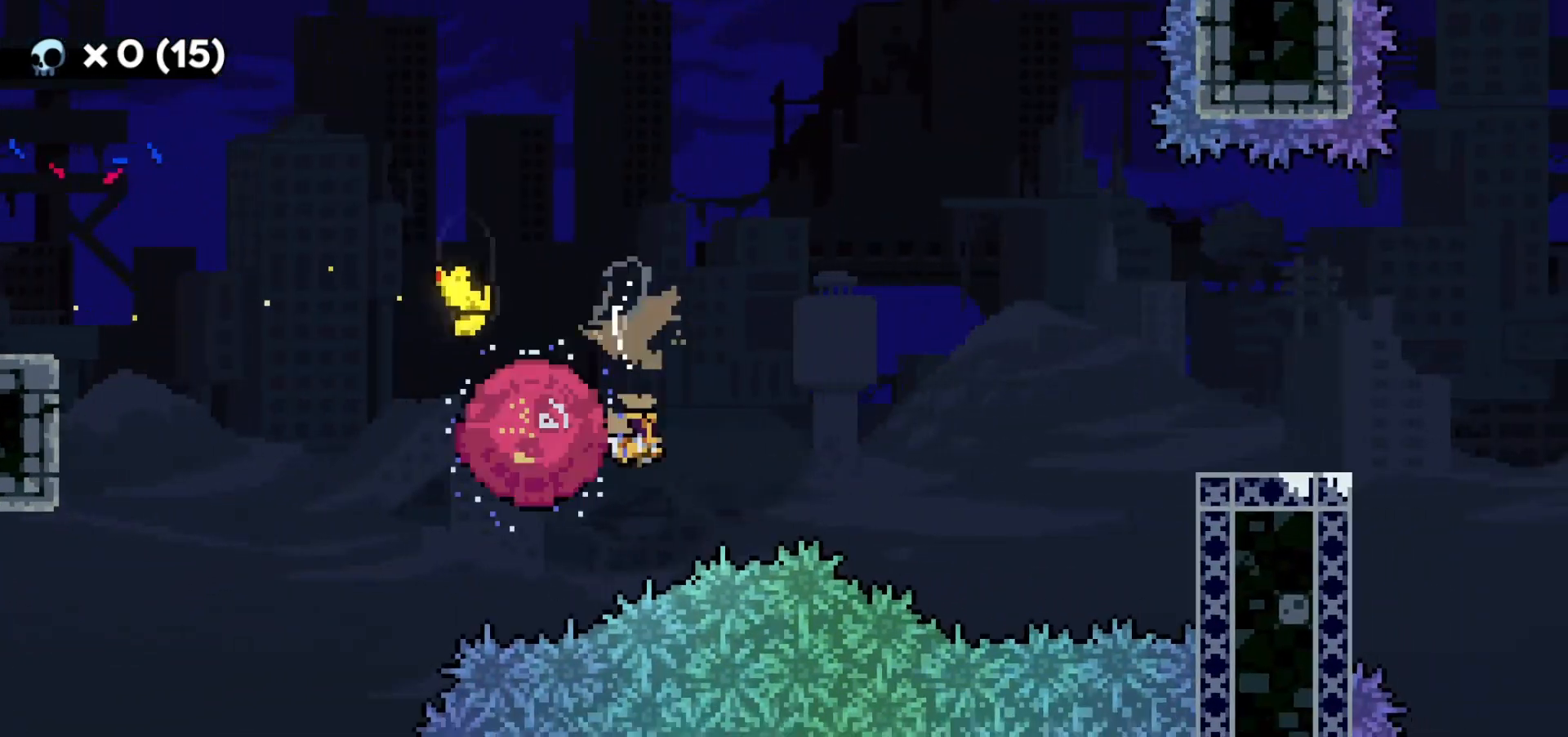
{"keys": ["d", "jump2"], "events": []}
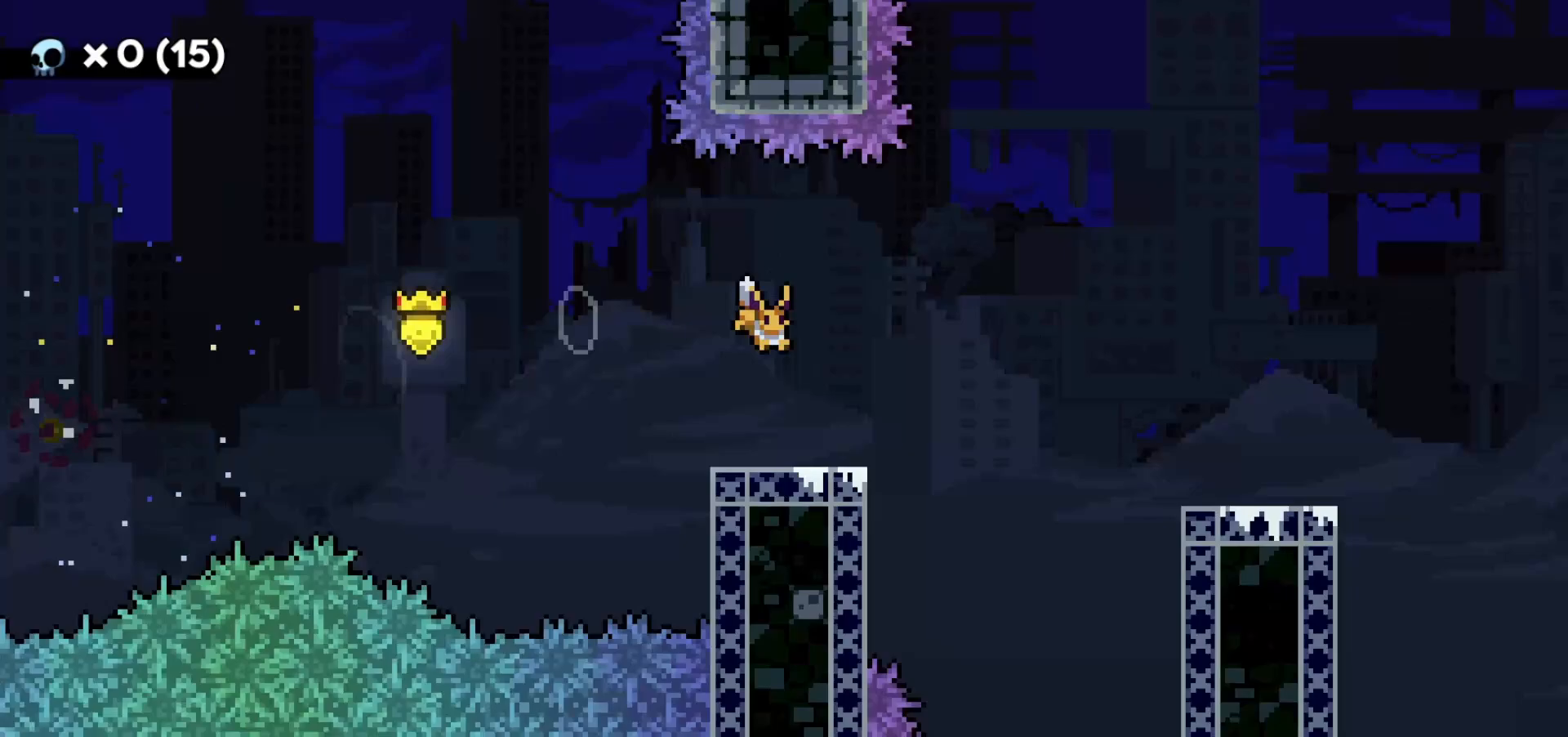
{"keys": ["d", "grab"], "events": [[167, "jump2", "up"], [333, "grab", "down"]]}
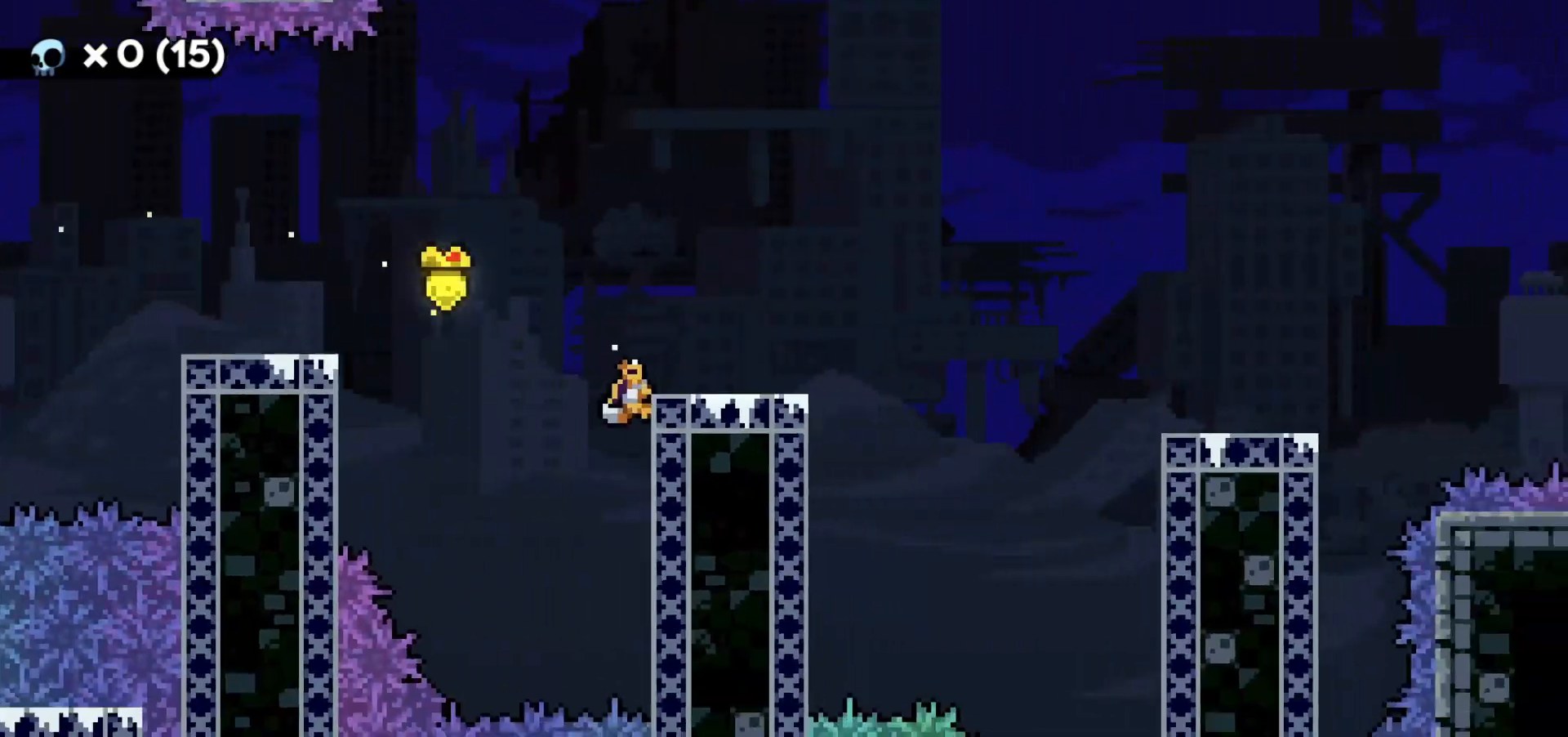
{"keys": ["d", "dash", "s"], "events": [[133, "w", "down"], [267, "w", "up"], [383, "grab", "up"], [400, "s", "down"], [467, "dash", "down"]]}
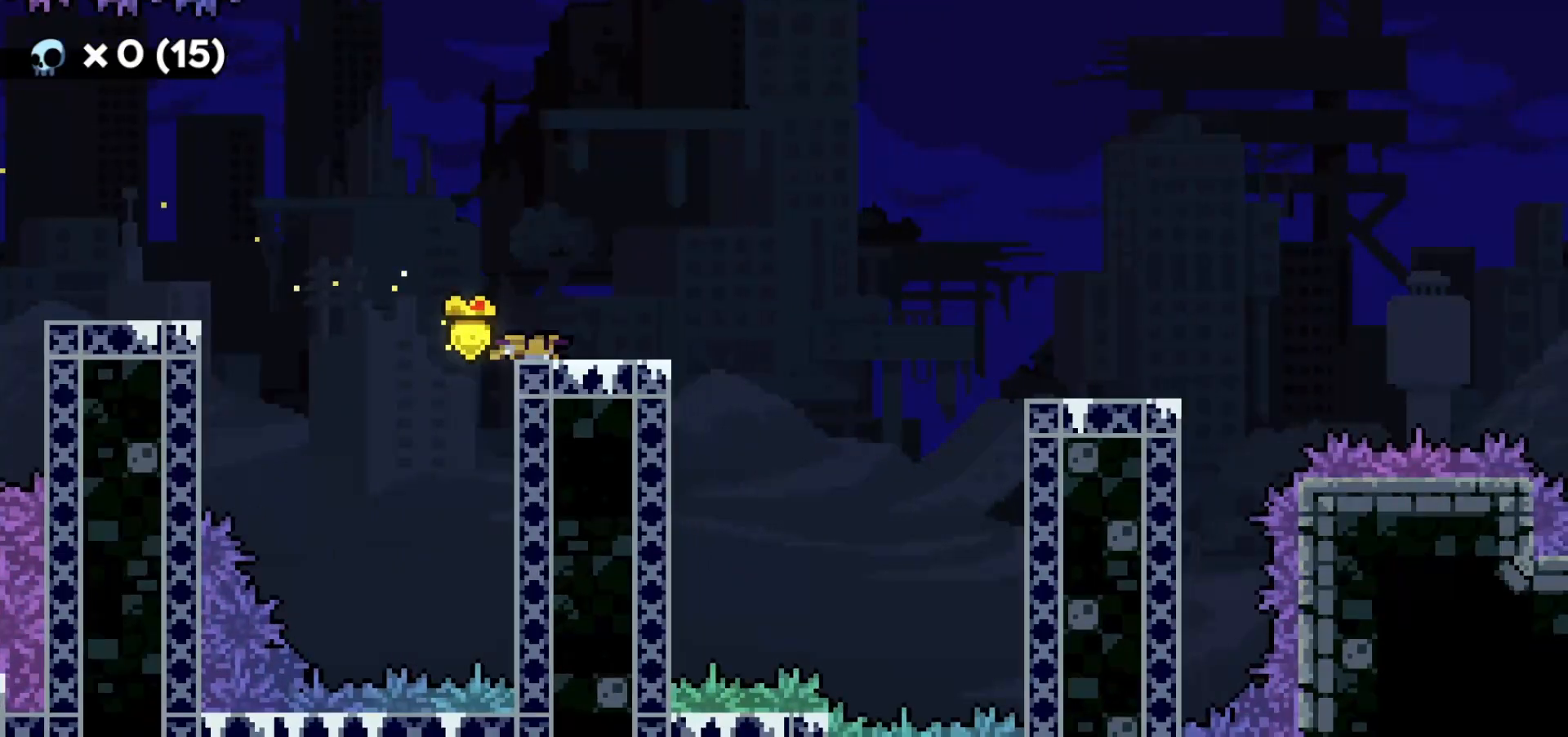
{"keys": ["d", "jump2"], "events": [[100, "s", "up"], [117, "dash", "up"], [150, "jump2", "down"], [233, "jump2", "up"], [483, "jump2", "down"]]}
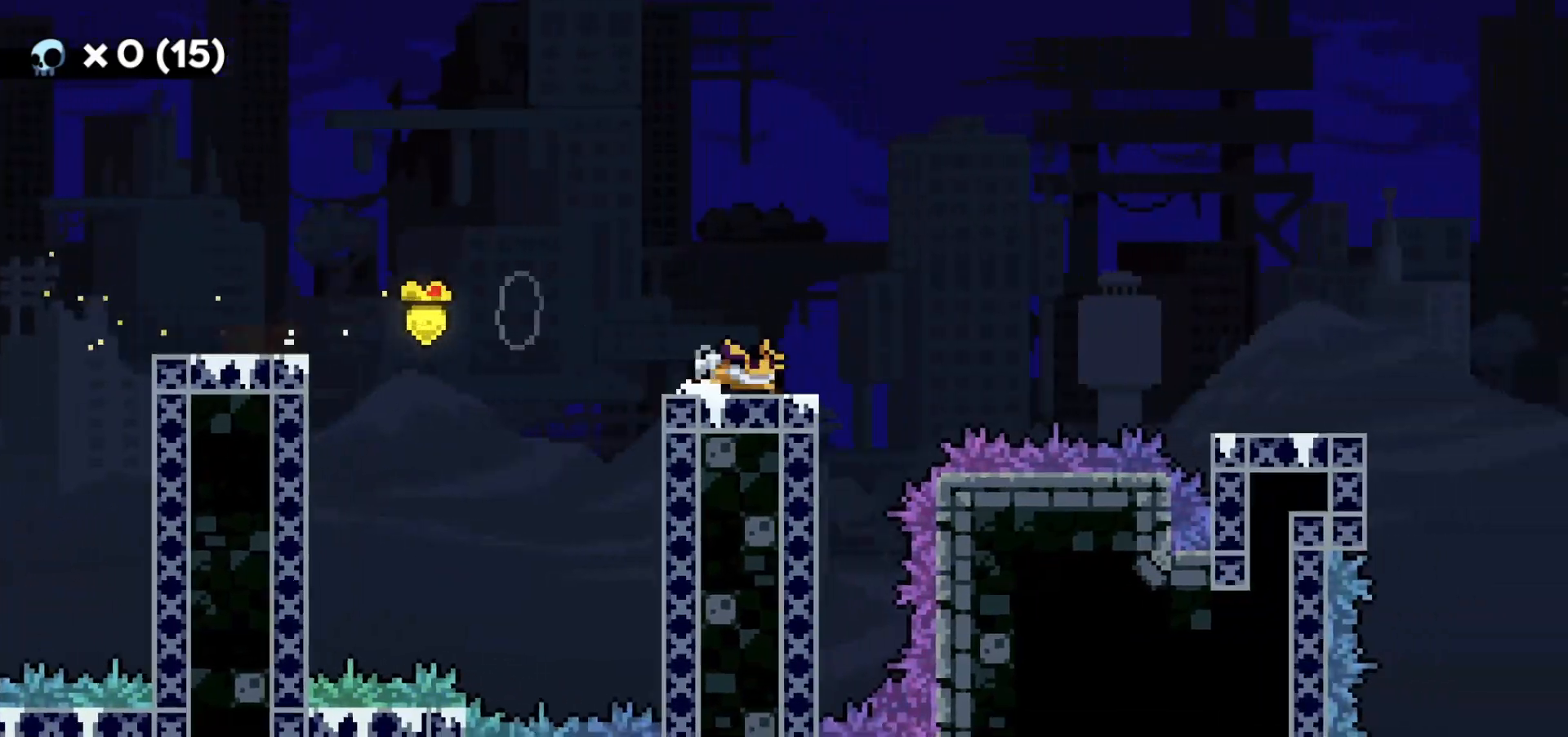
{"keys": ["d", "dash", "s"], "events": [[117, "jump2", "up"], [267, "d", "up"], [400, "d", "down"], [417, "s", "down"], [433, "dash", "down"]]}
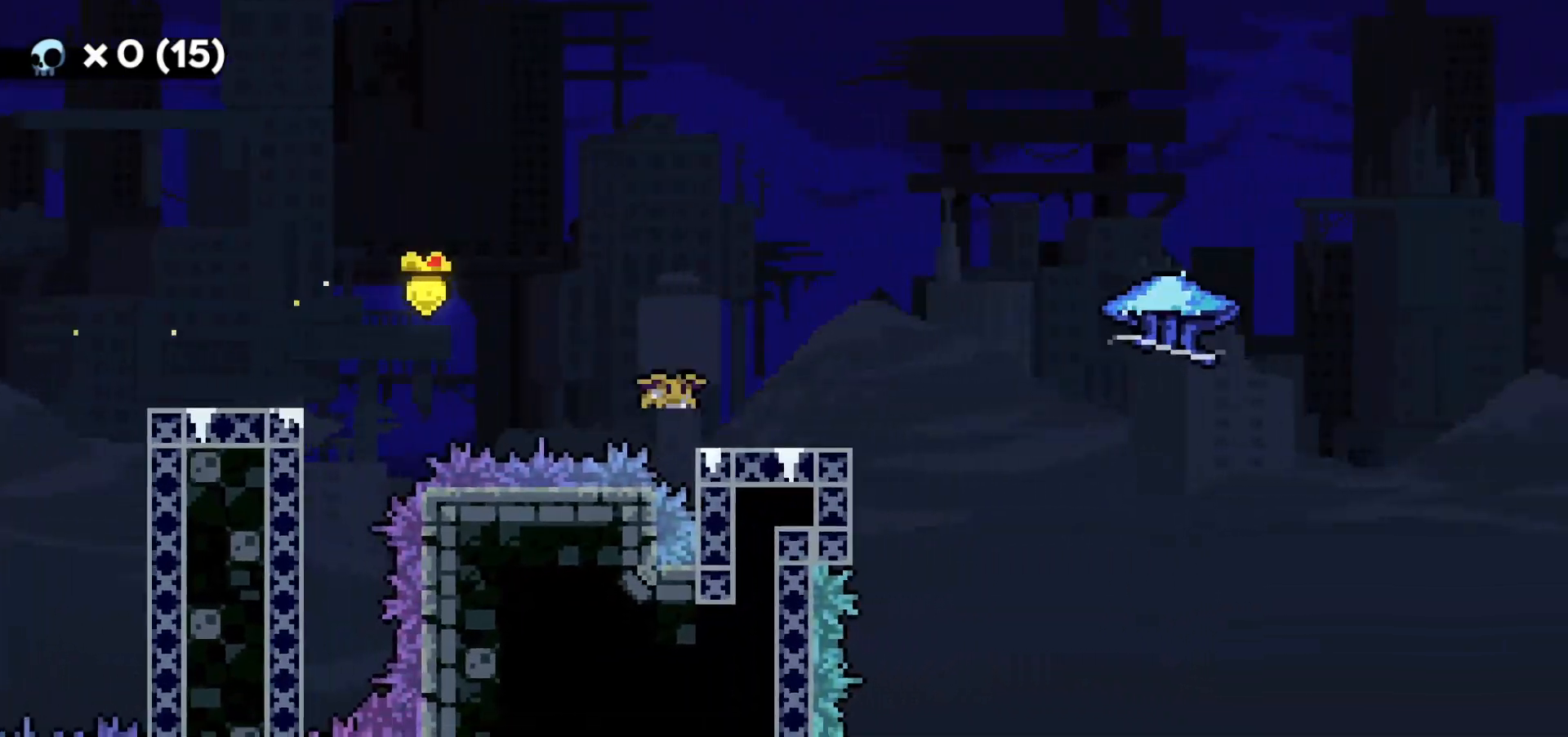
{"keys": ["d", "grab", "jump2"], "events": [[83, "dash", "up"], [83, "s", "up"], [133, "jump2", "down"], [150, "grab", "down"]]}
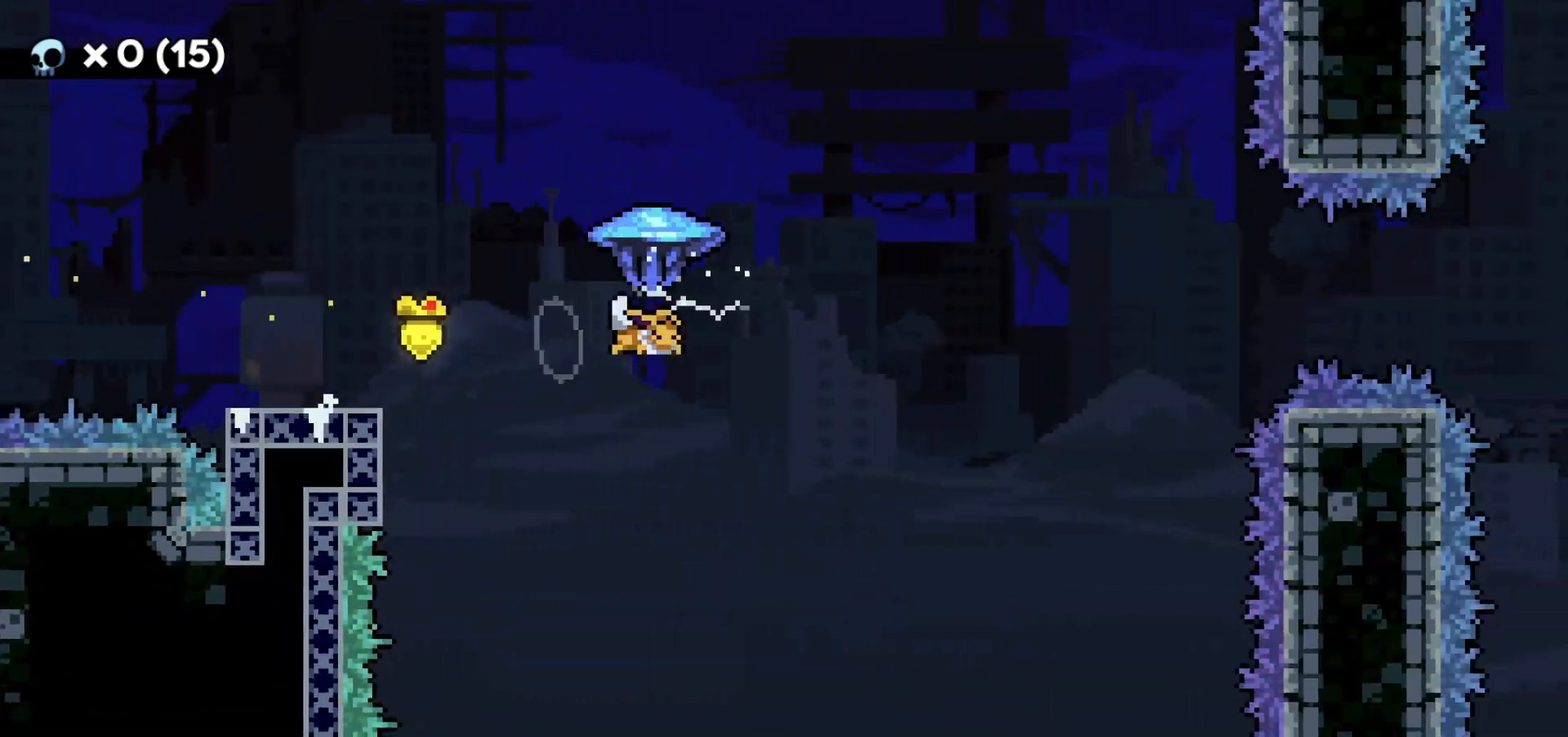
{"keys": ["d", "grab"], "events": [[167, "jump2", "up"]]}
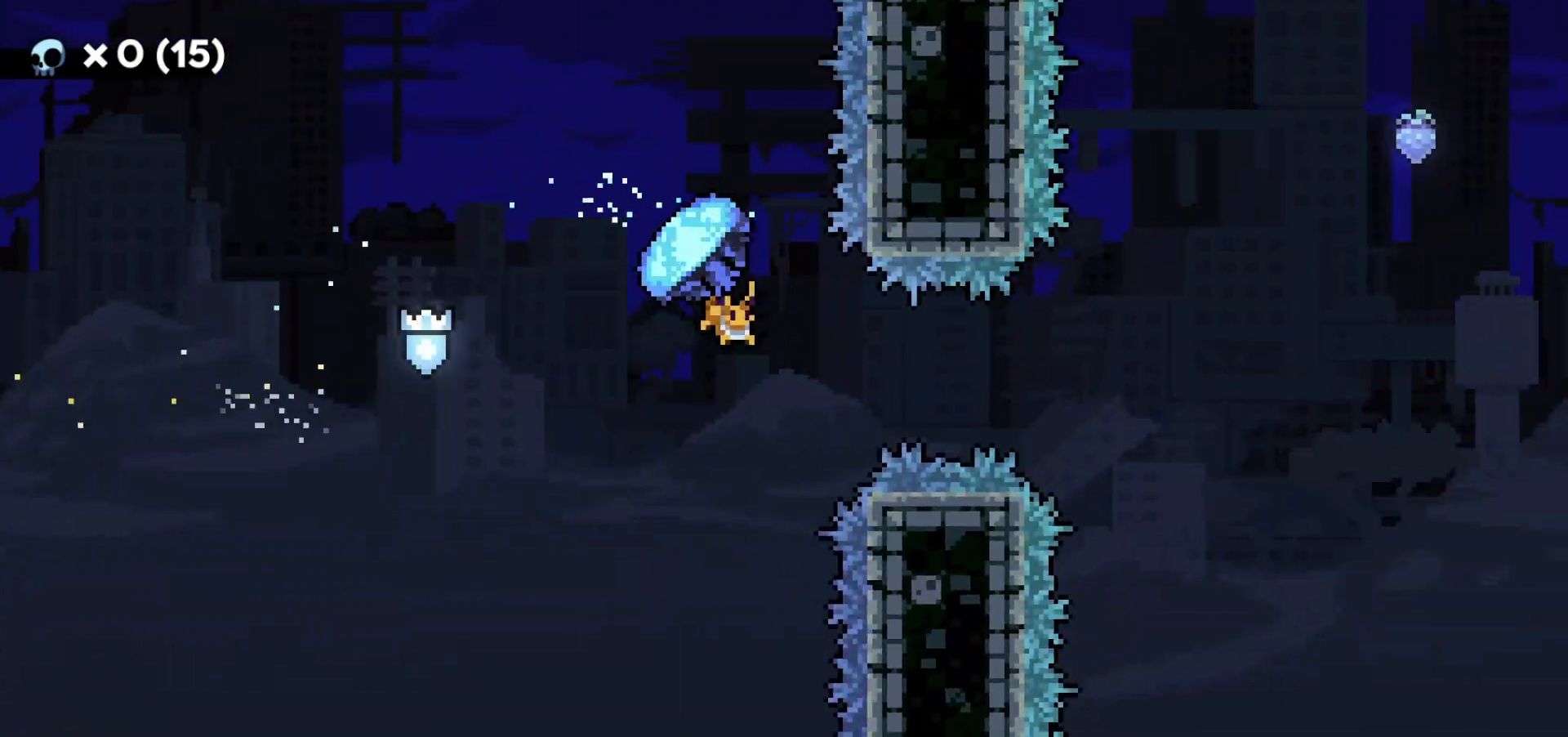
{"keys": ["d", "grab", "w"], "events": [[50, "w", "down"]]}
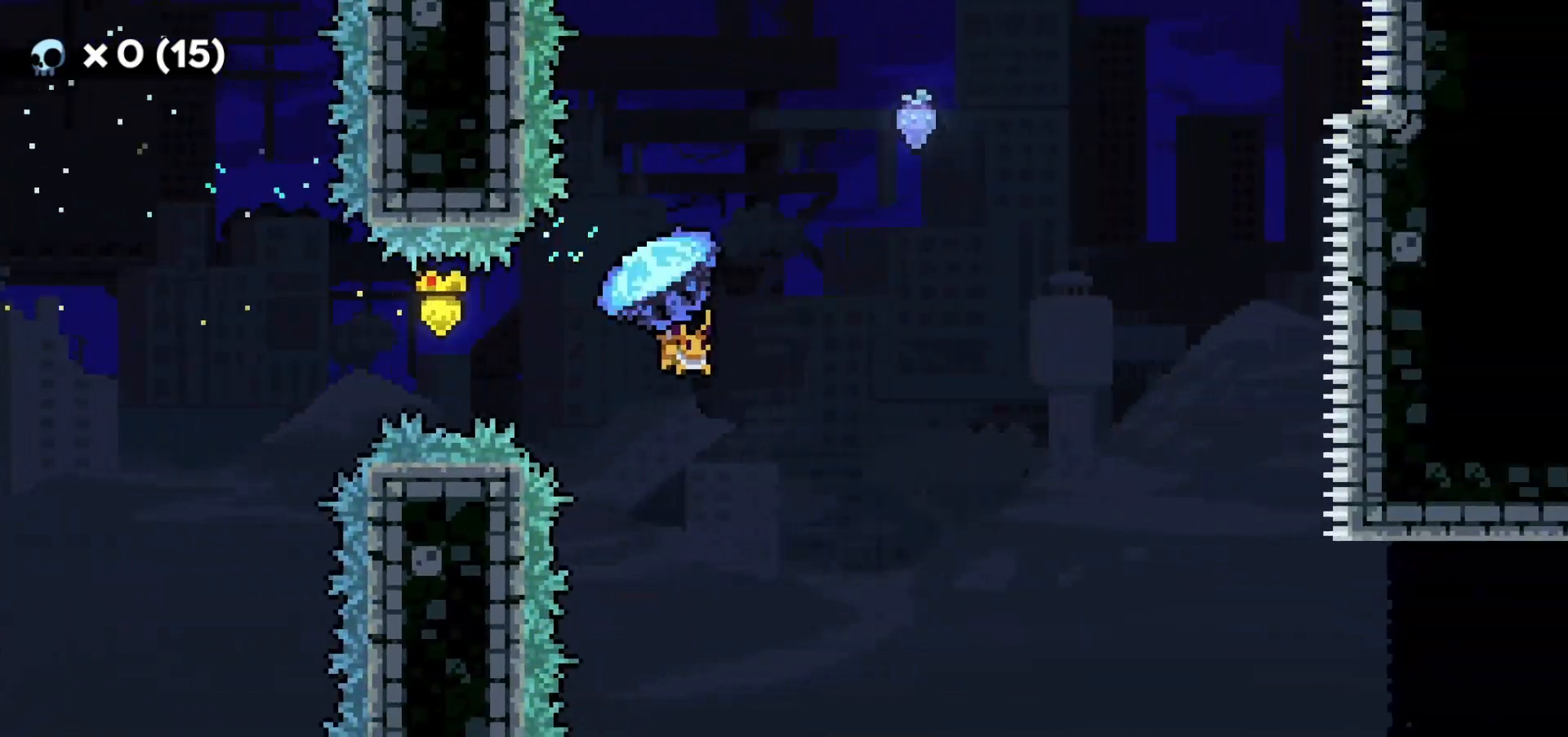
{"keys": [], "events": [[83, "d", "up"], [83, "w", "up"], [283, "s", "down"], [333, "grab", "up"], [467, "s", "up"]]}
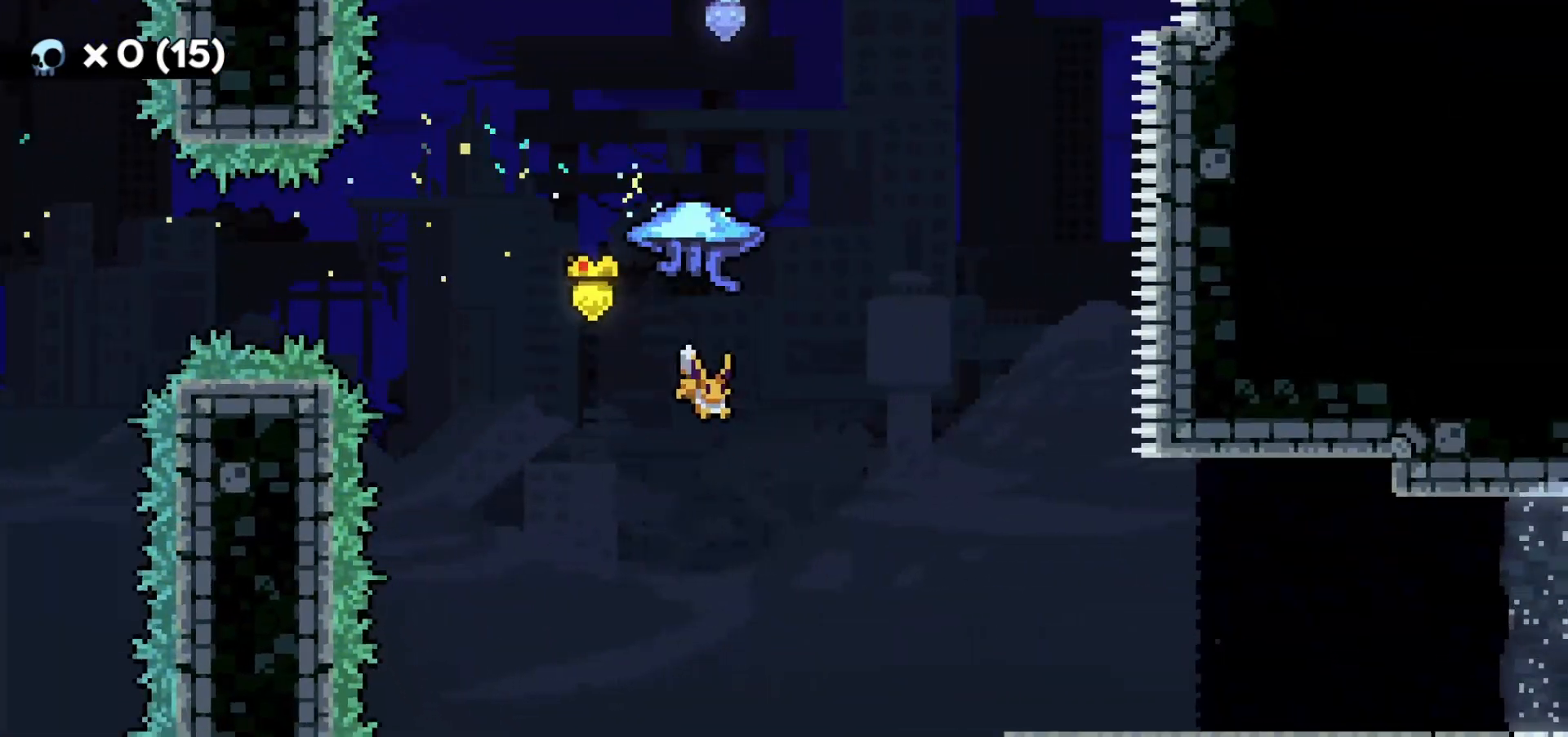
{"keys": ["grab", "w"], "events": [[33, "w", "down"], [67, "dash", "down"], [233, "dash", "up"], [250, "grab", "down"]]}
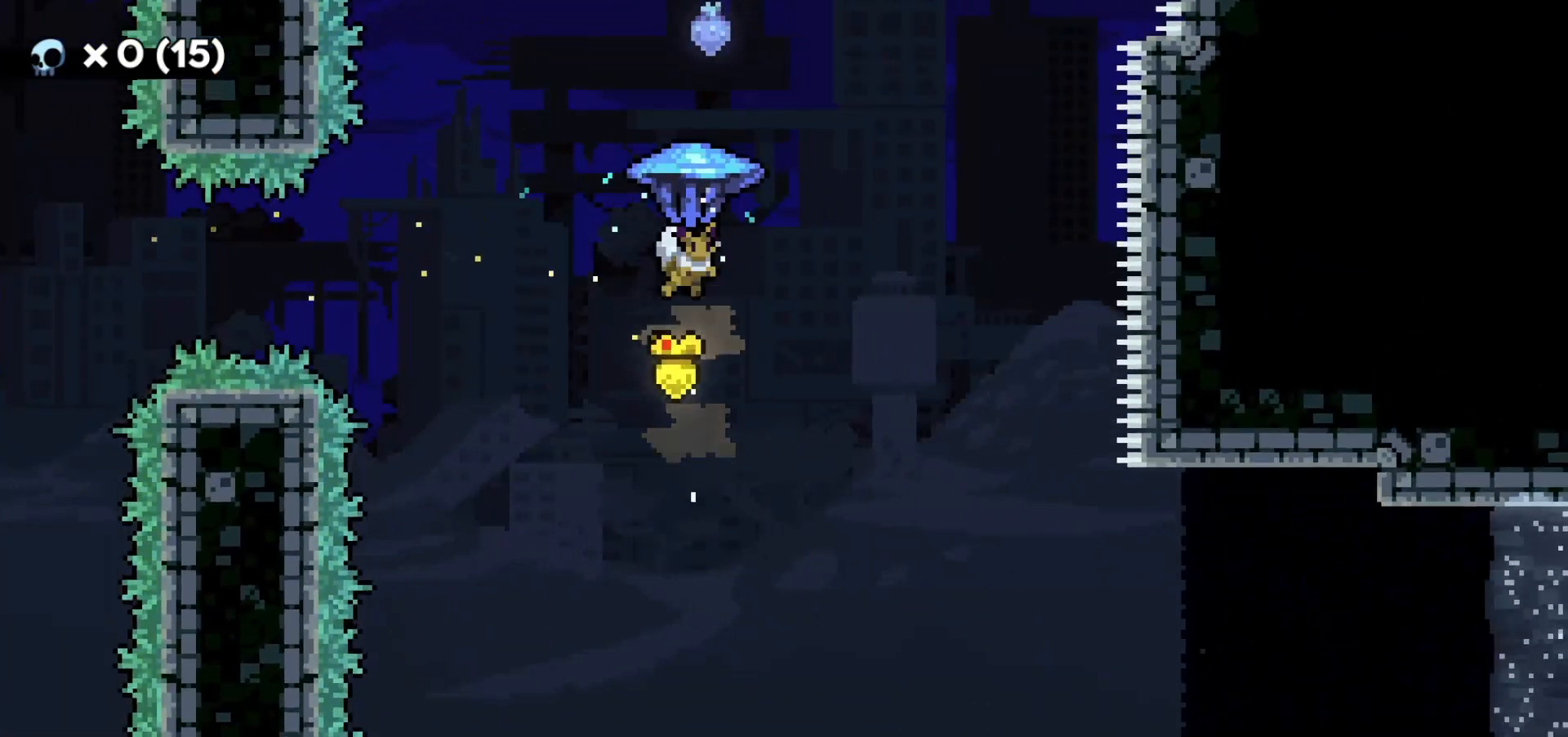
{"keys": ["d", "s"], "events": [[100, "d", "down"], [133, "w", "up"], [267, "grab", "up"], [317, "s", "down"]]}
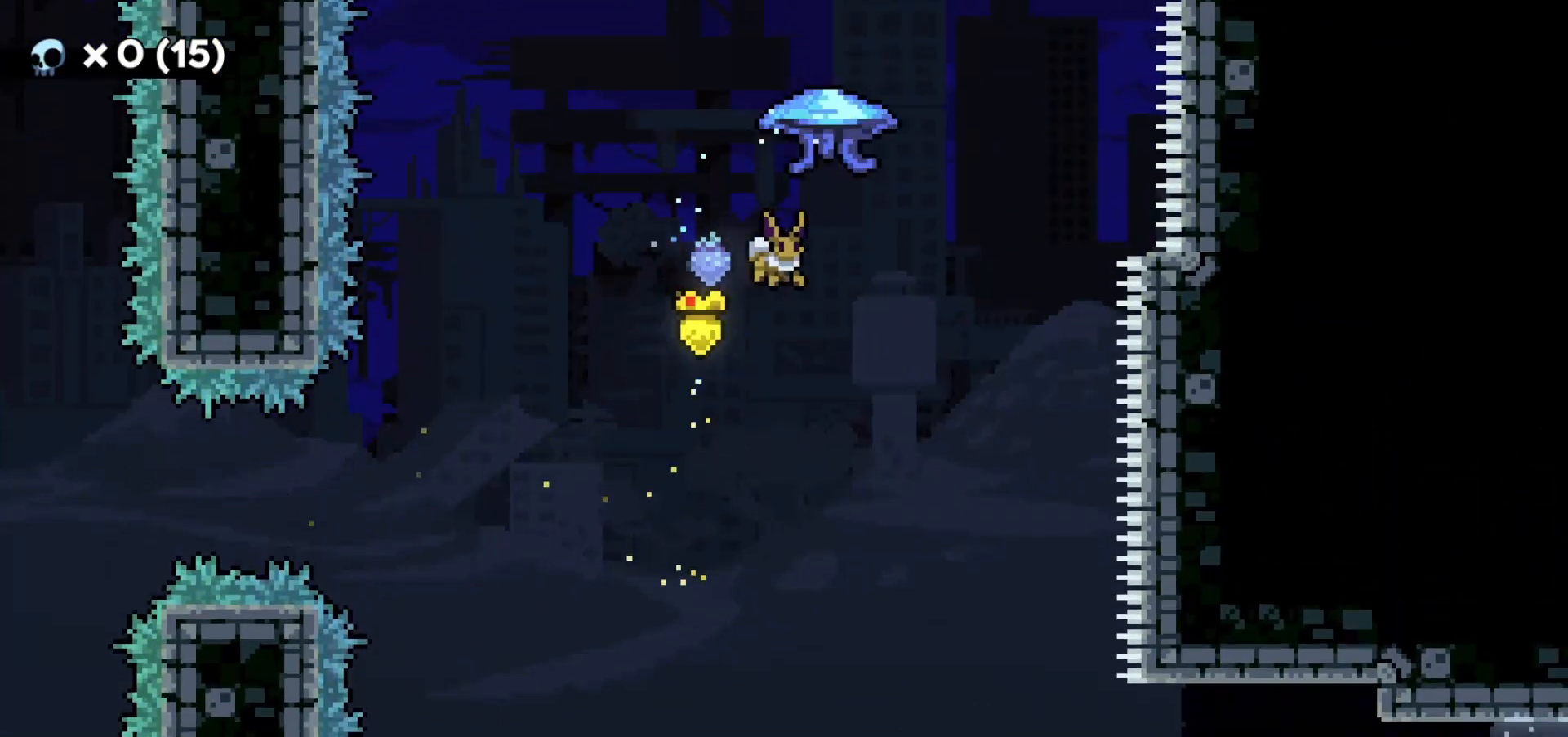
{"keys": ["d"], "events": [[250, "s", "up"]]}
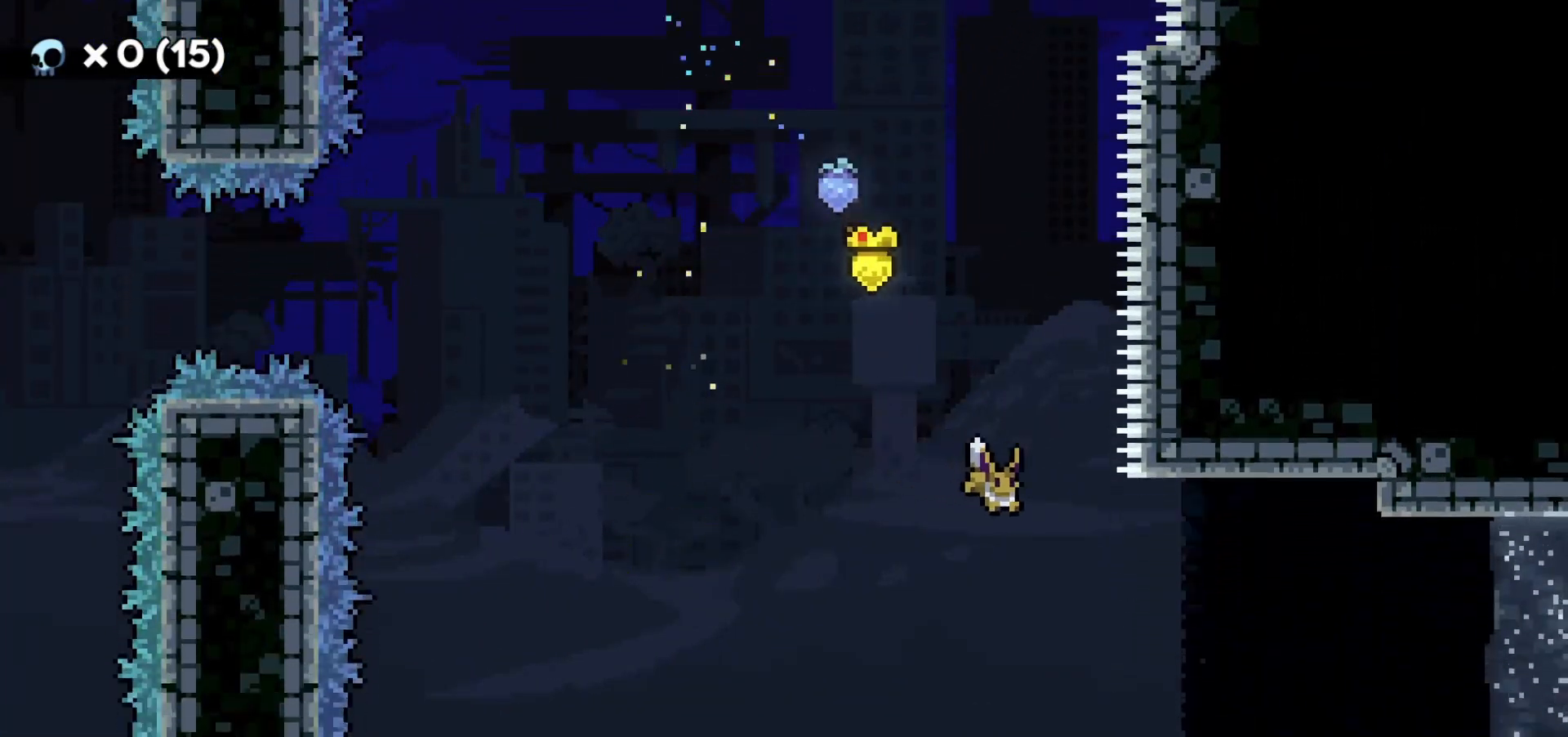
{"keys": ["d"], "events": [[267, "s", "down"], [333, "dash", "down"], [367, "jump2", "down"], [467, "s", "up"], [483, "dash", "up"], [483, "jump2", "up"]]}